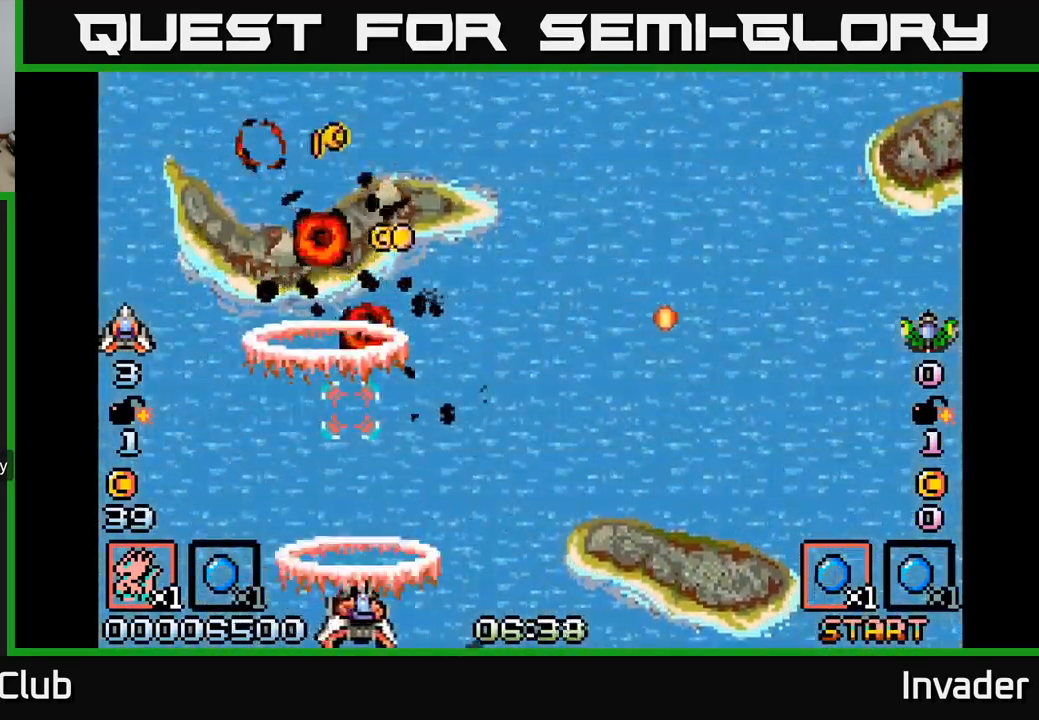
Gameplay with a controller (Xbox layout); each line is a JSON object with the inputs held at the frame after it. "events" lists button and stick changes between this image and that frame as [ms after this image, input, new state], when the widget could be followed in between. Not read: left_stick.
{"buttons": ["B", "DPAD_UP"], "right_stick": "center", "events": [[50, "B", "up"], [133, "B", "down"], [133, "DPAD_UP", "down"], [217, "DPAD_RIGHT", "up"], [267, "B", "up"], [334, "DPAD_LEFT", "down"], [350, "B", "down"], [500, "DPAD_LEFT", "up"]]}
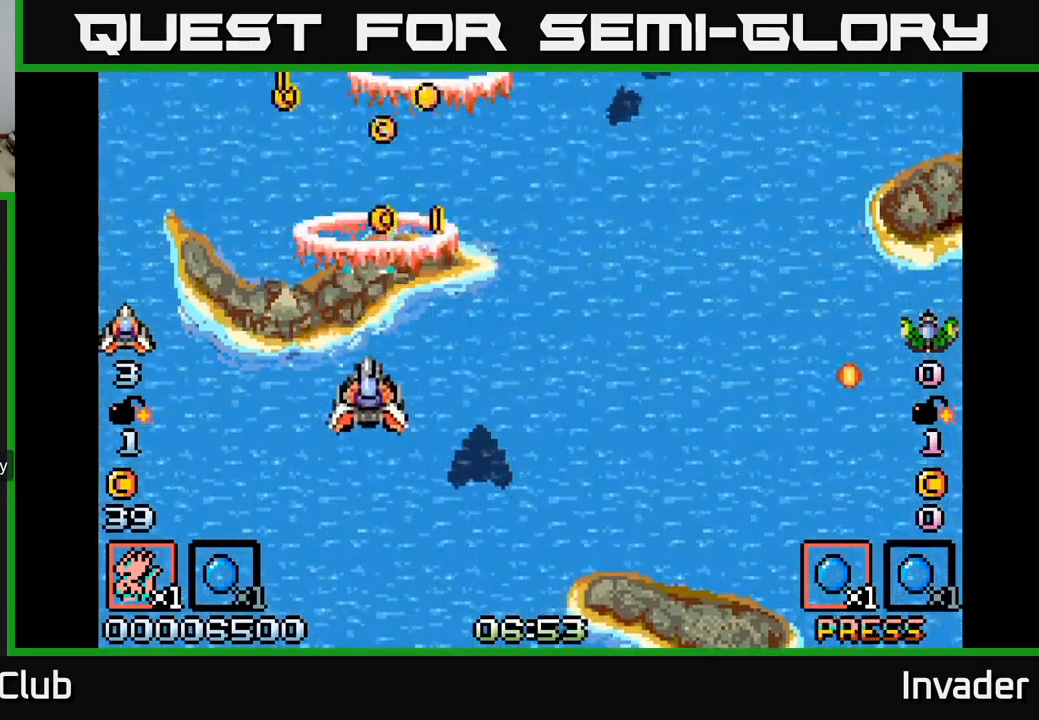
{"buttons": ["B", "DPAD_DOWN", "DPAD_RIGHT"], "right_stick": "center"}
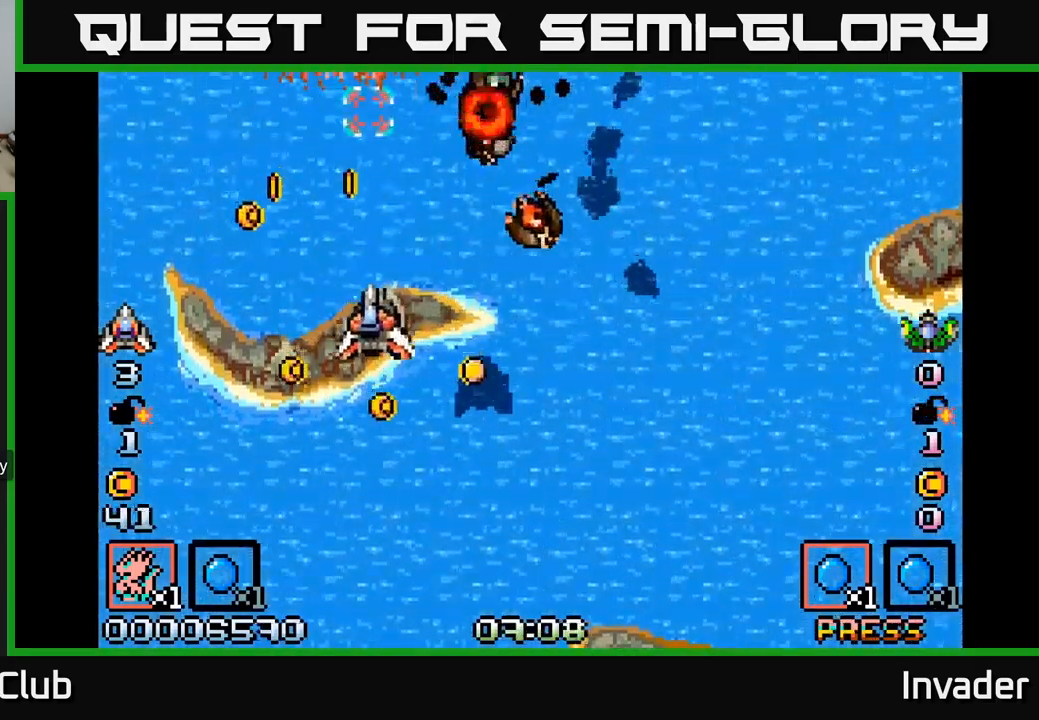
{"buttons": ["DPAD_DOWN"], "right_stick": "center", "events": [[67, "B", "up"], [117, "B", "down"], [267, "B", "up"], [317, "B", "down"], [334, "DPAD_RIGHT", "up"], [484, "B", "up"]]}
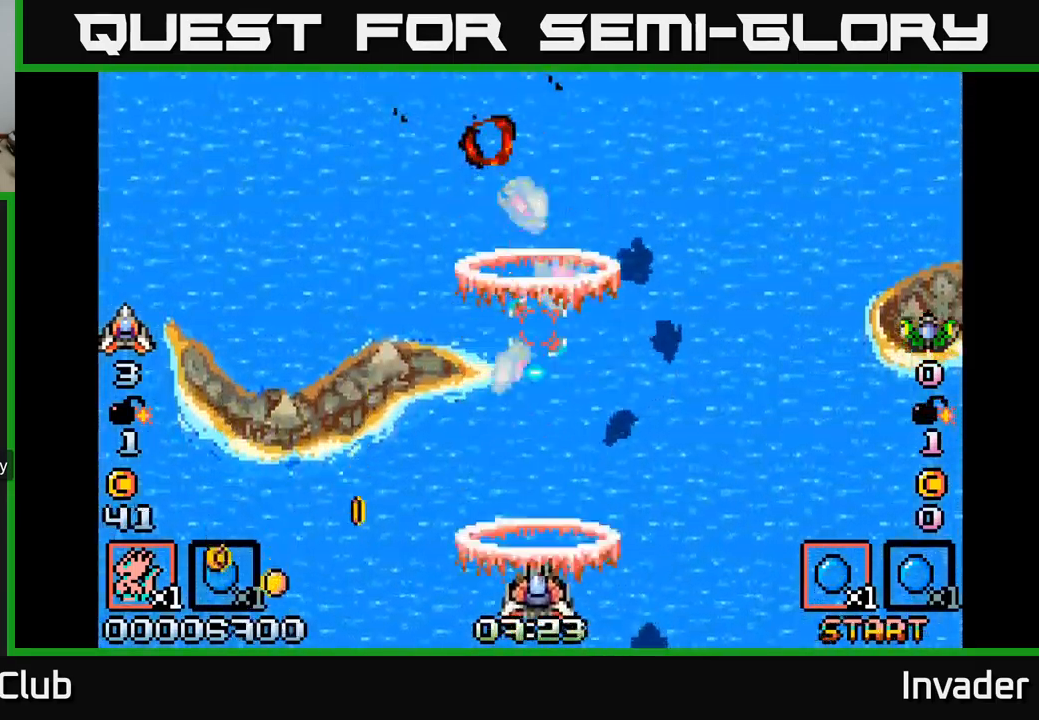
{"buttons": ["DPAD_UP", "DPAD_LEFT"], "right_stick": "center", "events": [[17, "B", "down"], [117, "DPAD_DOWN", "up"], [117, "DPAD_LEFT", "down"], [150, "B", "up"], [200, "B", "down"], [317, "B", "up"], [367, "B", "down"], [417, "DPAD_UP", "down"], [484, "B", "up"]]}
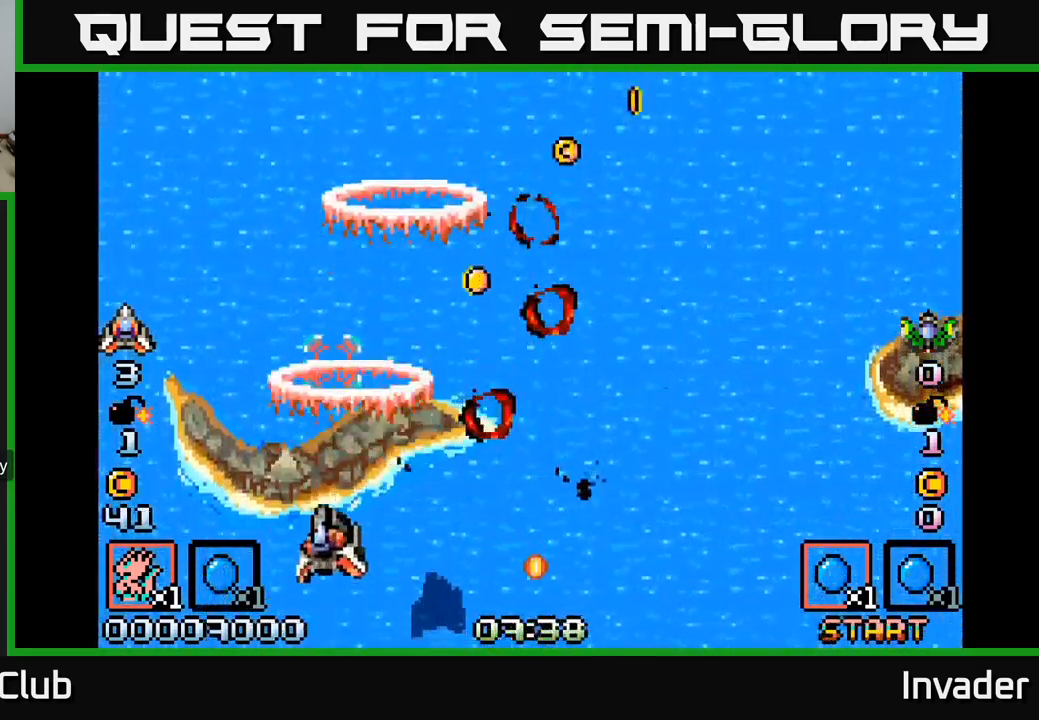
{"buttons": ["B", "DPAD_RIGHT"], "right_stick": "center", "events": [[17, "DPAD_LEFT", "up"], [50, "B", "down"], [84, "DPAD_RIGHT", "down"], [167, "B", "up"], [250, "B", "down"], [334, "DPAD_UP", "up"], [367, "B", "up"], [467, "B", "down"]]}
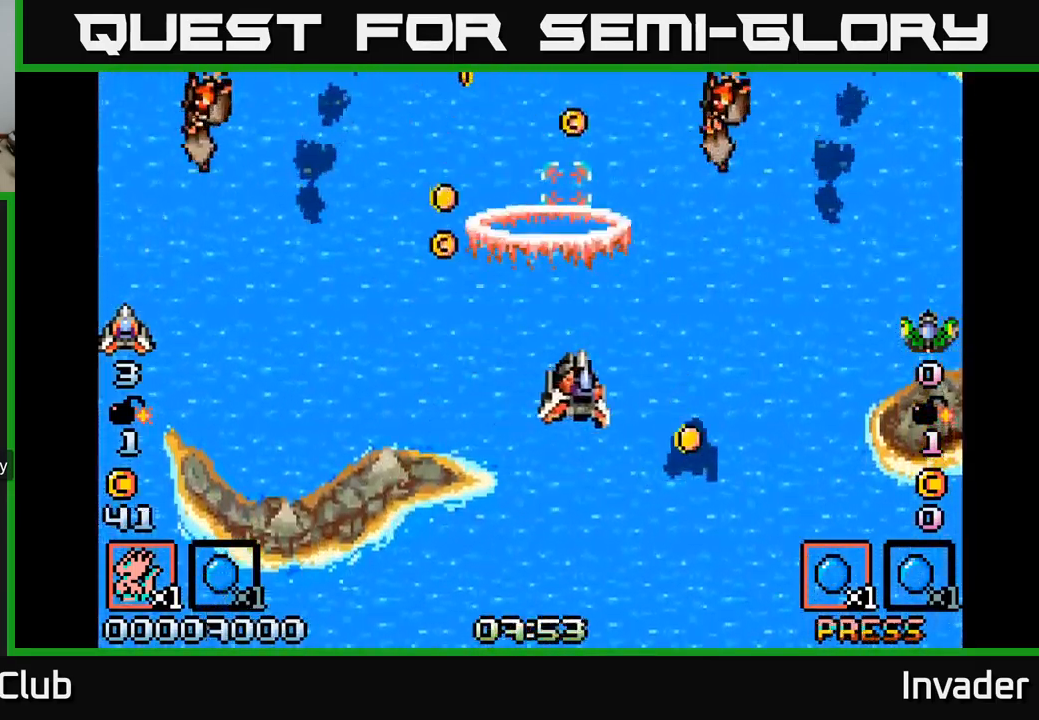
{"buttons": ["DPAD_DOWN"], "right_stick": "center", "events": [[34, "DPAD_DOWN", "down"], [117, "DPAD_DOWN", "up"], [134, "B", "up"], [167, "B", "down"], [317, "B", "up"], [317, "DPAD_DOWN", "down"], [350, "B", "down"], [384, "DPAD_RIGHT", "up"], [484, "B", "up"]]}
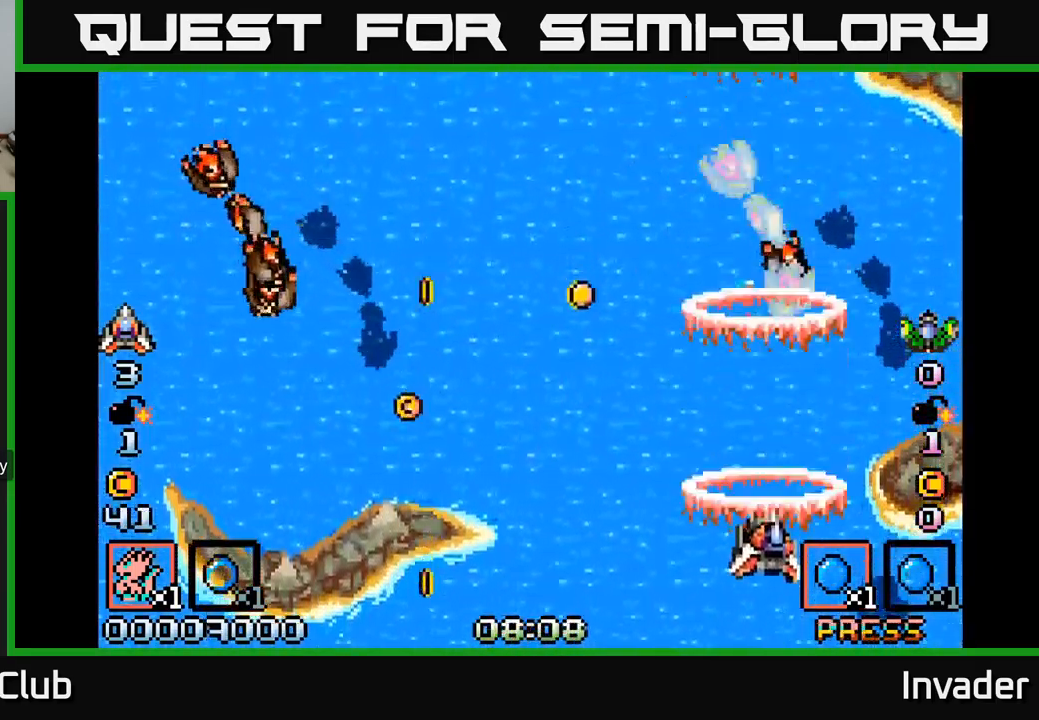
{"buttons": ["B", "DPAD_UP", "DPAD_LEFT"], "right_stick": "center", "events": [[34, "B", "down"], [150, "B", "up"], [200, "B", "down"], [300, "B", "up"], [300, "DPAD_DOWN", "up"], [350, "B", "down"], [350, "DPAD_LEFT", "down"], [434, "B", "up"], [467, "DPAD_UP", "down"], [500, "B", "down"]]}
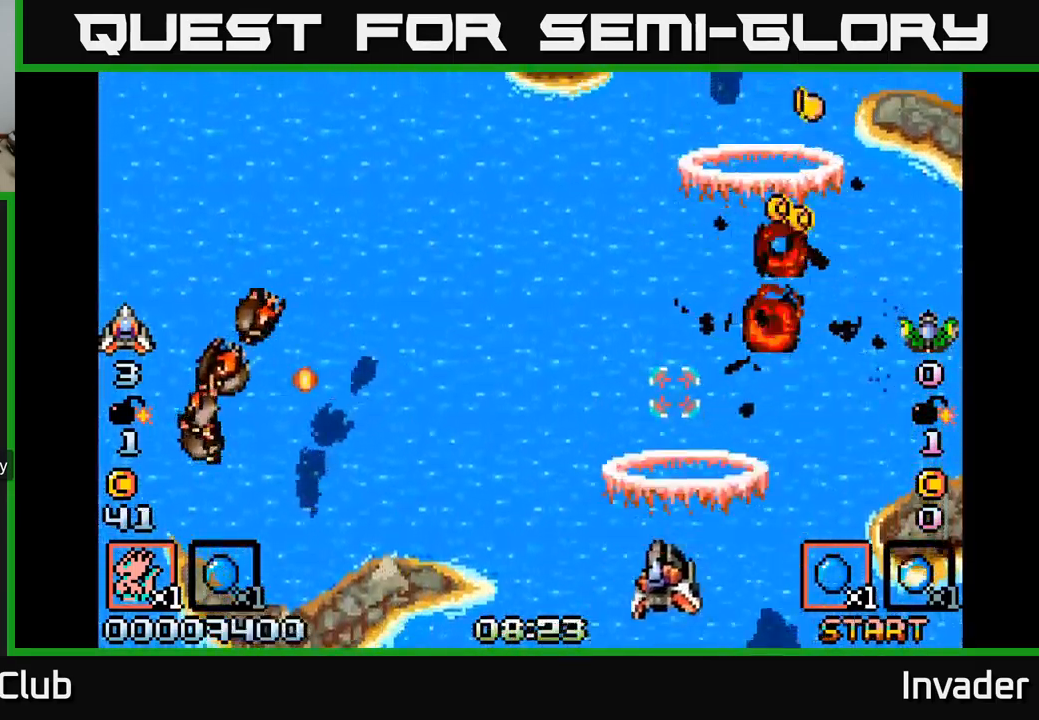
{"buttons": ["DPAD_UP"], "right_stick": "center", "events": [[117, "B", "up"], [117, "DPAD_LEFT", "up"], [150, "B", "down"], [184, "DPAD_RIGHT", "down"], [317, "B", "up"], [367, "B", "down"], [417, "DPAD_RIGHT", "up"], [450, "B", "up"]]}
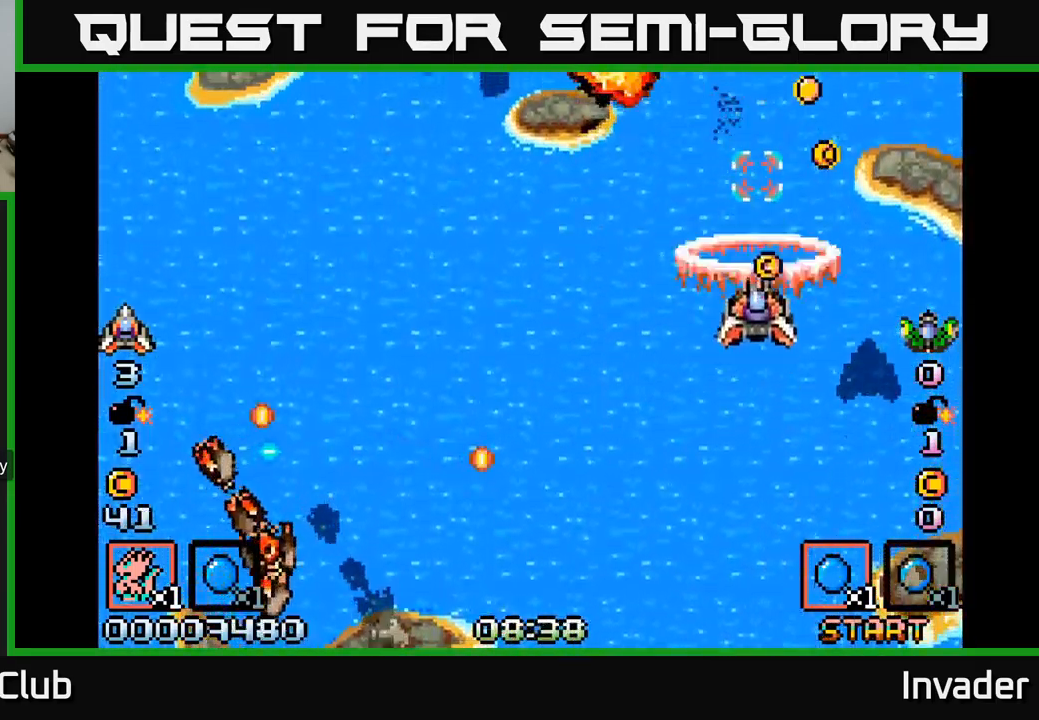
{"buttons": ["DPAD_UP", "DPAD_LEFT"], "right_stick": "center"}
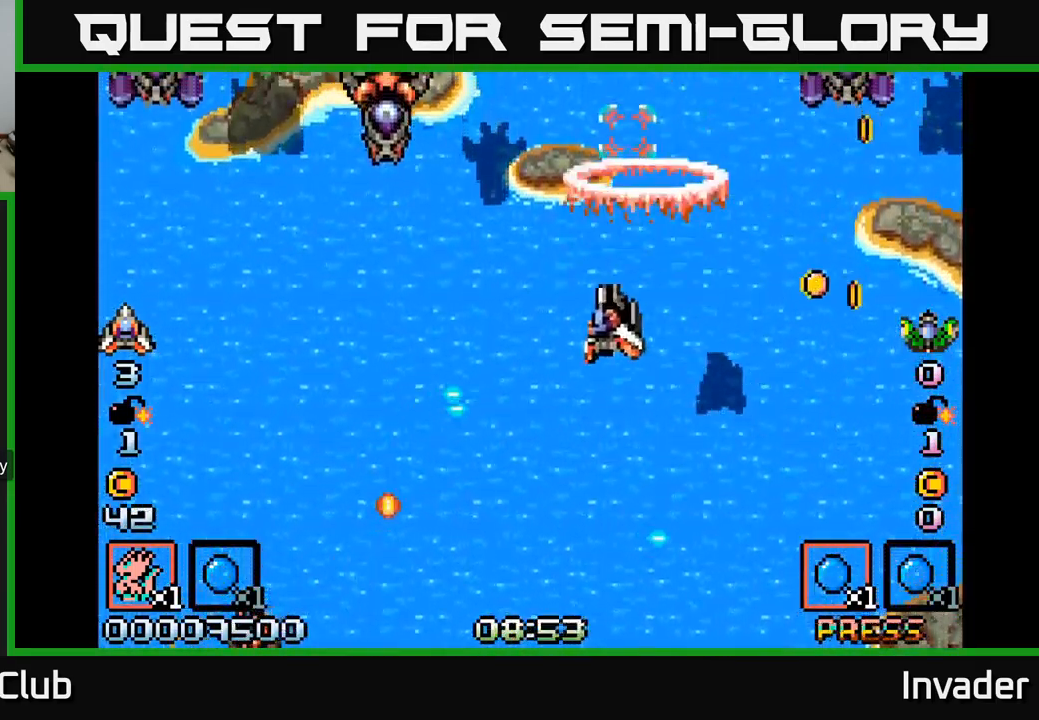
{"buttons": ["B", "DPAD_DOWN", "DPAD_LEFT"], "right_stick": "center", "events": [[84, "B", "down"], [200, "B", "up"], [200, "DPAD_UP", "up"], [300, "B", "down"], [300, "DPAD_DOWN", "down"], [384, "B", "up"], [434, "B", "down"]]}
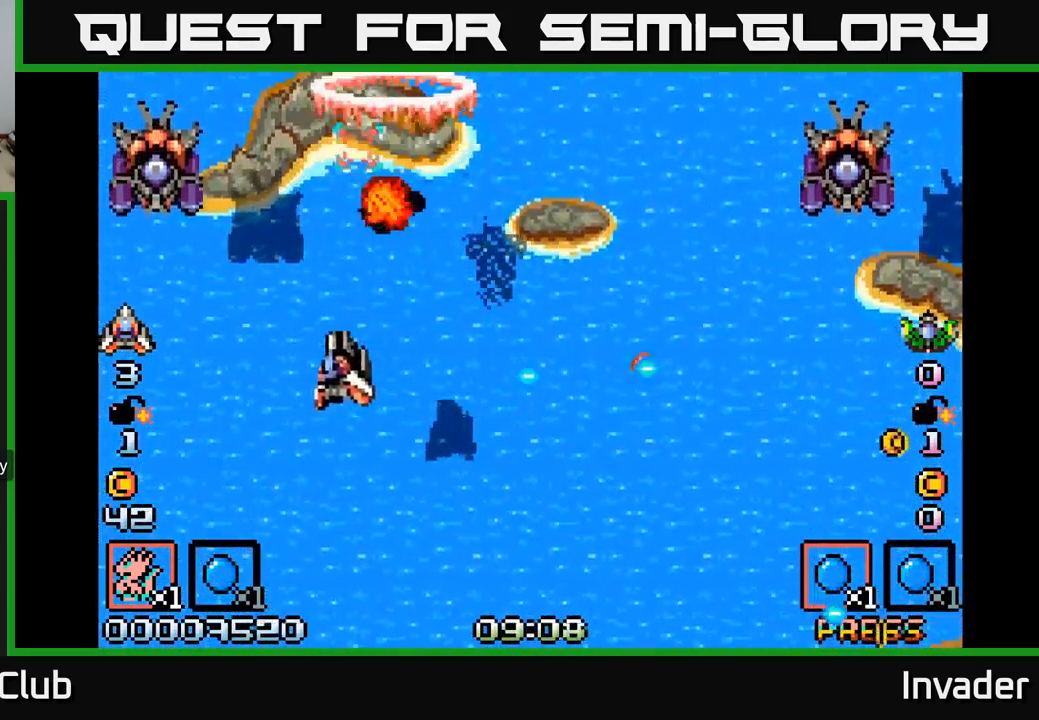
{"buttons": ["B", "DPAD_RIGHT"], "right_stick": "center", "events": [[67, "B", "up"], [67, "DPAD_DOWN", "up"], [117, "B", "down"], [234, "B", "up"], [283, "B", "down"], [283, "DPAD_DOWN", "down"], [383, "DPAD_LEFT", "up"], [416, "B", "up"], [416, "DPAD_RIGHT", "down"], [450, "DPAD_DOWN", "up"], [466, "B", "down"]]}
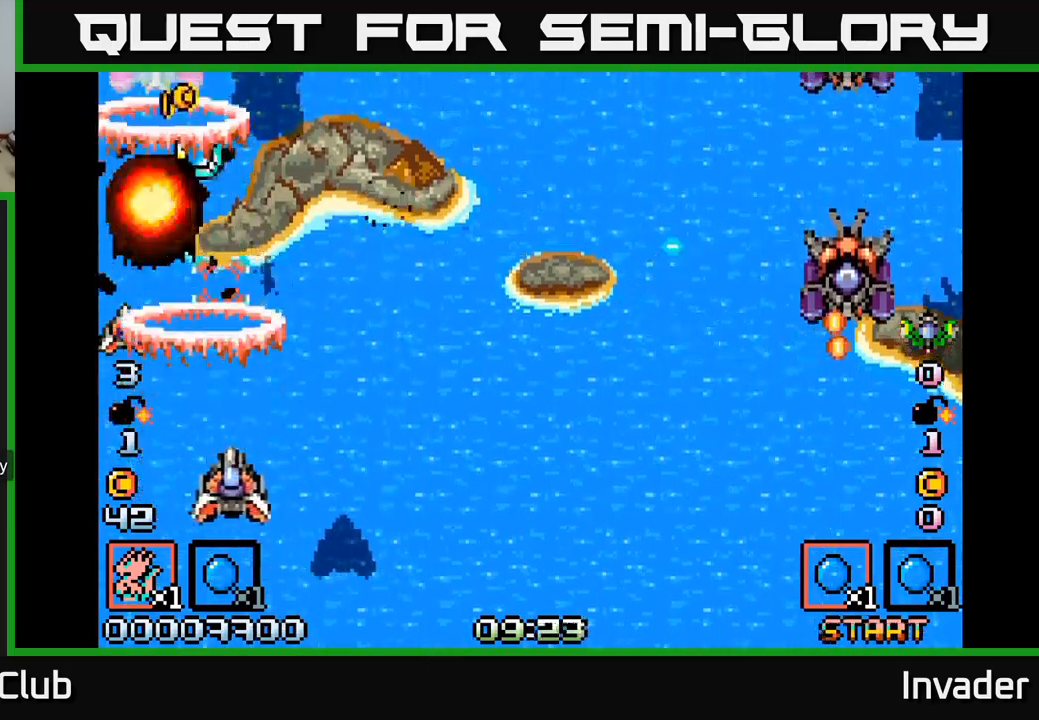
{"buttons": ["DPAD_RIGHT"], "right_stick": "center", "events": [[116, "B", "up"], [150, "B", "down"], [250, "DPAD_DOWN", "down"], [300, "B", "up"], [366, "B", "down"], [366, "DPAD_DOWN", "up"], [466, "B", "up"]]}
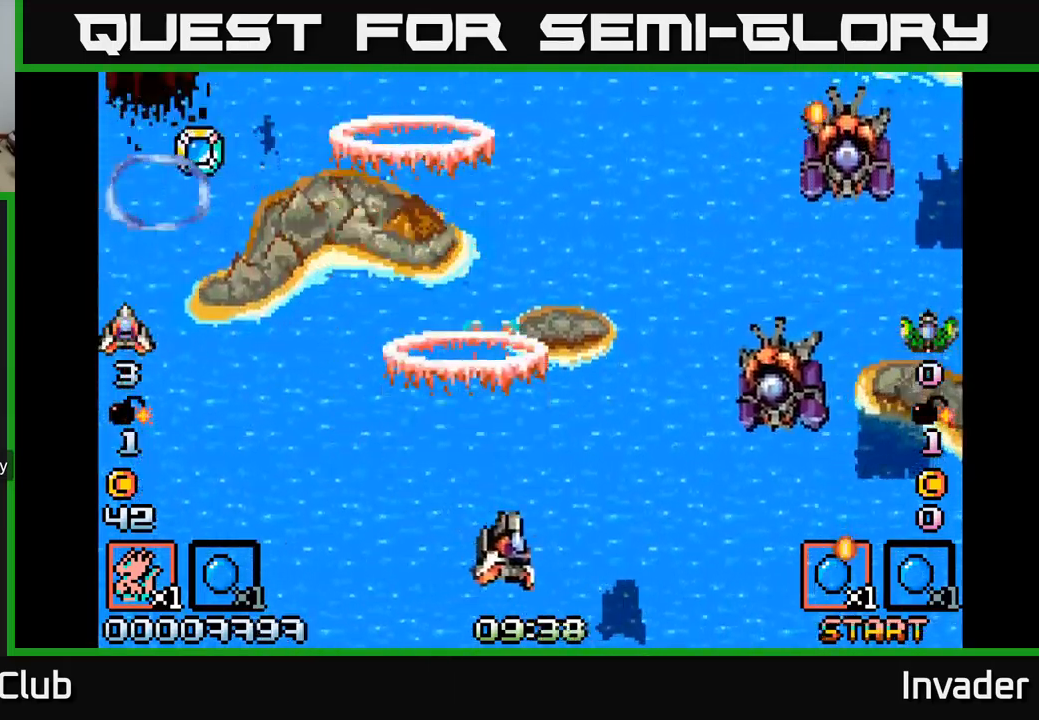
{"buttons": ["DPAD_RIGHT"], "right_stick": "center", "events": [[33, "B", "down"], [150, "B", "up"], [183, "DPAD_DOWN", "down"], [233, "B", "down"], [300, "DPAD_DOWN", "up"], [333, "B", "up"], [383, "B", "down"], [500, "B", "up"]]}
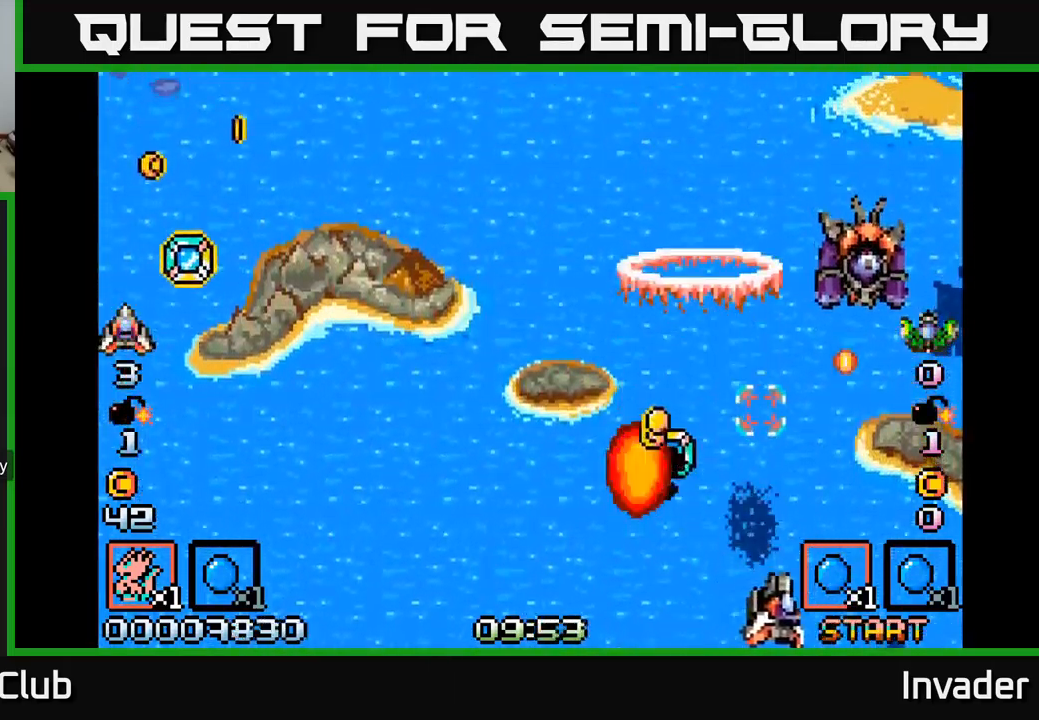
{"buttons": ["DPAD_UP", "DPAD_LEFT"], "right_stick": "center", "events": [[50, "B", "down"], [150, "B", "up"], [200, "B", "down"], [200, "DPAD_RIGHT", "up"], [233, "DPAD_LEFT", "down"], [316, "B", "up"], [350, "B", "down"], [400, "DPAD_UP", "down"], [500, "B", "up"]]}
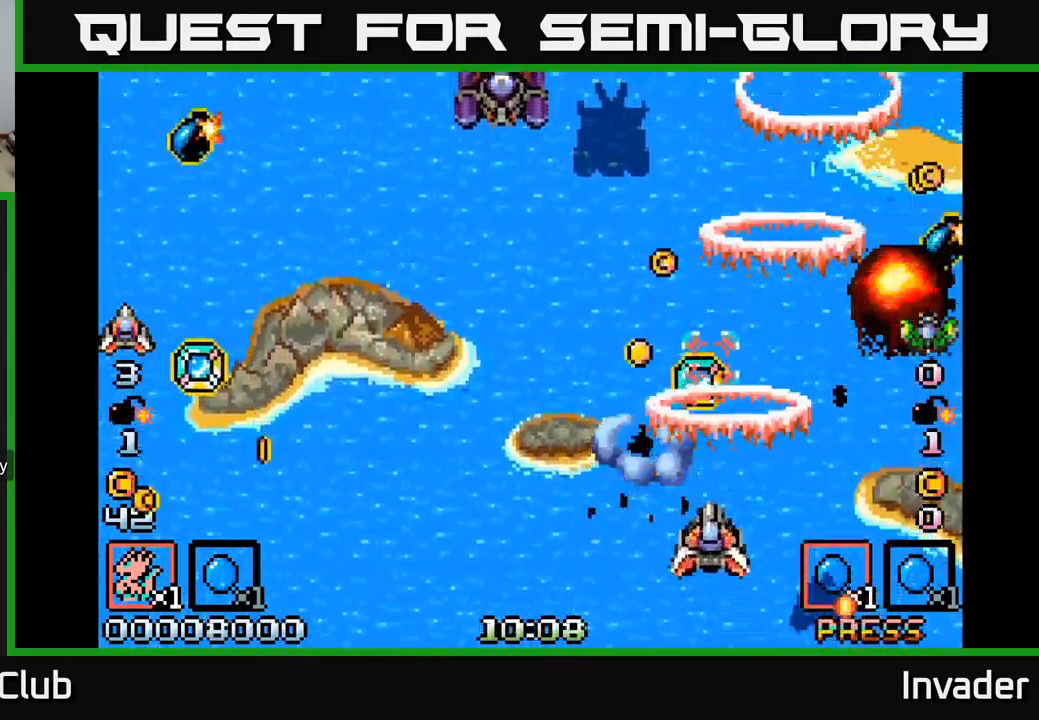
{"buttons": ["B", "DPAD_DOWN", "DPAD_LEFT"], "right_stick": "center", "events": [[16, "DPAD_LEFT", "up"], [66, "B", "down"], [150, "B", "up"], [216, "DPAD_LEFT", "down"], [233, "B", "down"], [266, "DPAD_UP", "up"], [316, "B", "up"], [400, "B", "down"], [416, "DPAD_DOWN", "down"]]}
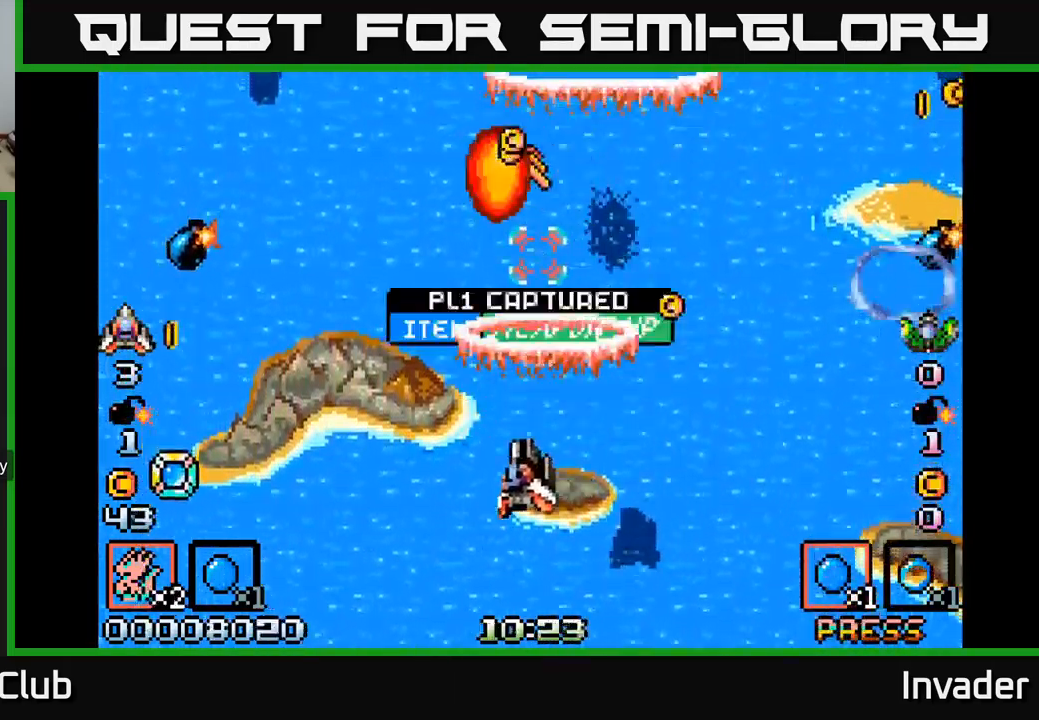
{"buttons": ["B", "DPAD_LEFT"], "right_stick": "center", "events": [[50, "B", "up"], [83, "B", "down"], [216, "B", "up"], [266, "B", "down"], [283, "DPAD_DOWN", "up"], [416, "B", "up"], [466, "B", "down"]]}
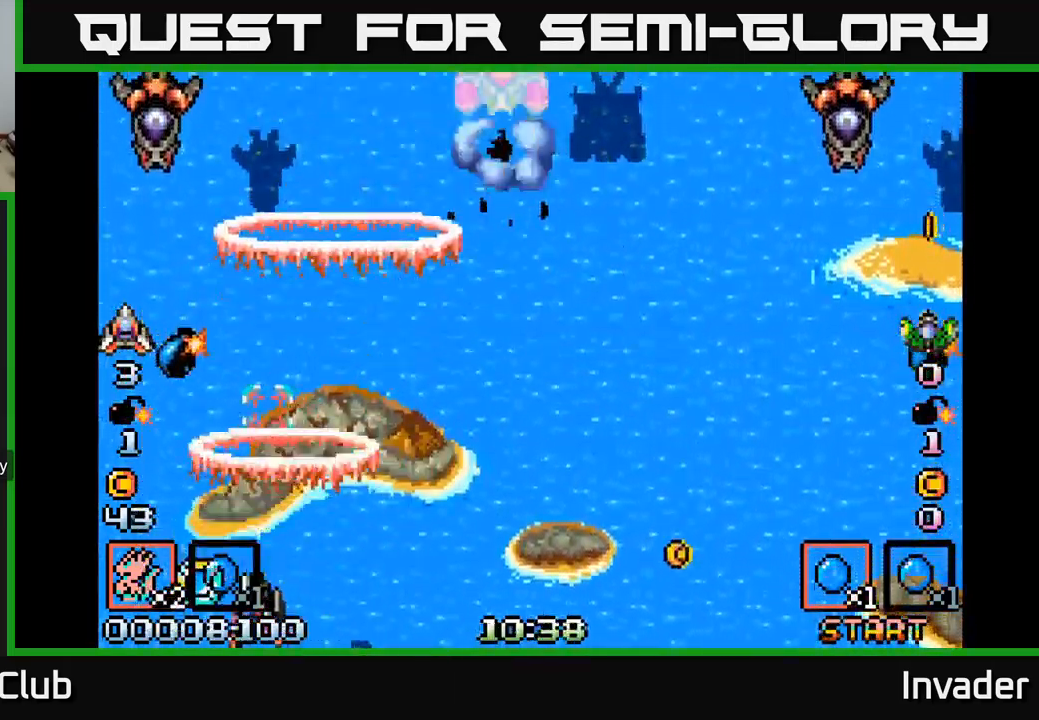
{"buttons": ["B", "DPAD_UP", "DPAD_RIGHT"], "right_stick": "center", "events": [[83, "B", "up"], [133, "B", "down"], [216, "DPAD_UP", "down"], [233, "DPAD_LEFT", "up"], [250, "B", "up"], [316, "B", "down"], [416, "B", "up"], [466, "B", "down"], [483, "DPAD_RIGHT", "down"]]}
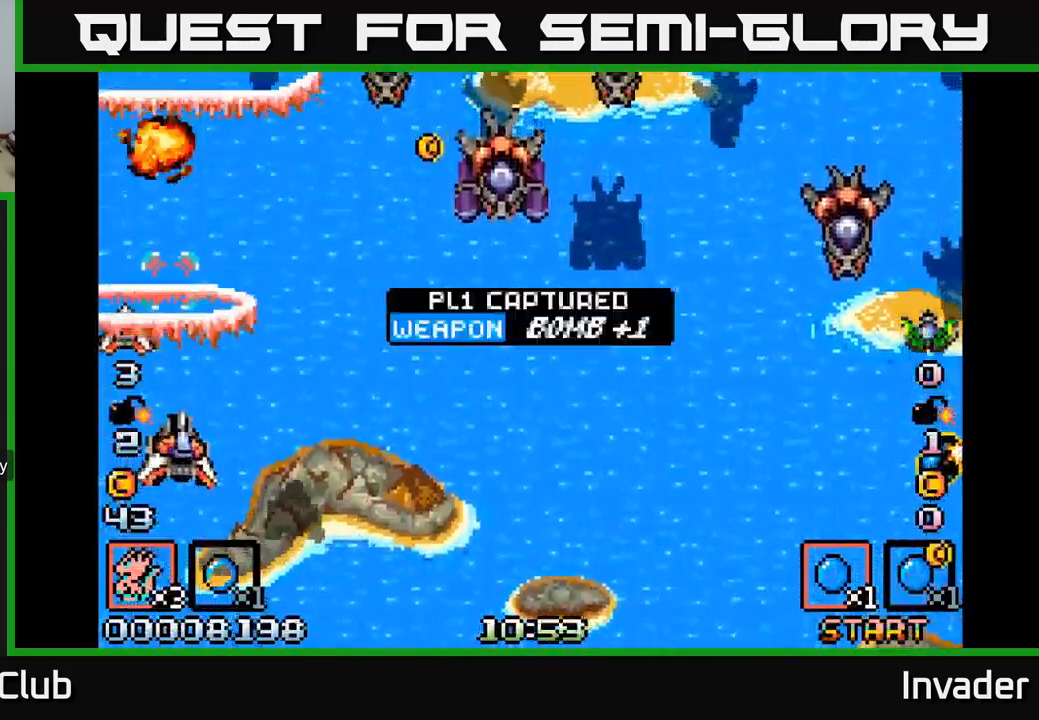
{"buttons": ["B", "DPAD_DOWN", "DPAD_RIGHT"], "right_stick": "center", "events": [[16, "DPAD_UP", "up"], [83, "B", "up"], [83, "DPAD_DOWN", "down"], [116, "DPAD_DOWN", "up"], [150, "B", "down"], [283, "B", "up"], [333, "B", "down"], [433, "B", "up"], [433, "DPAD_DOWN", "down"], [500, "B", "down"]]}
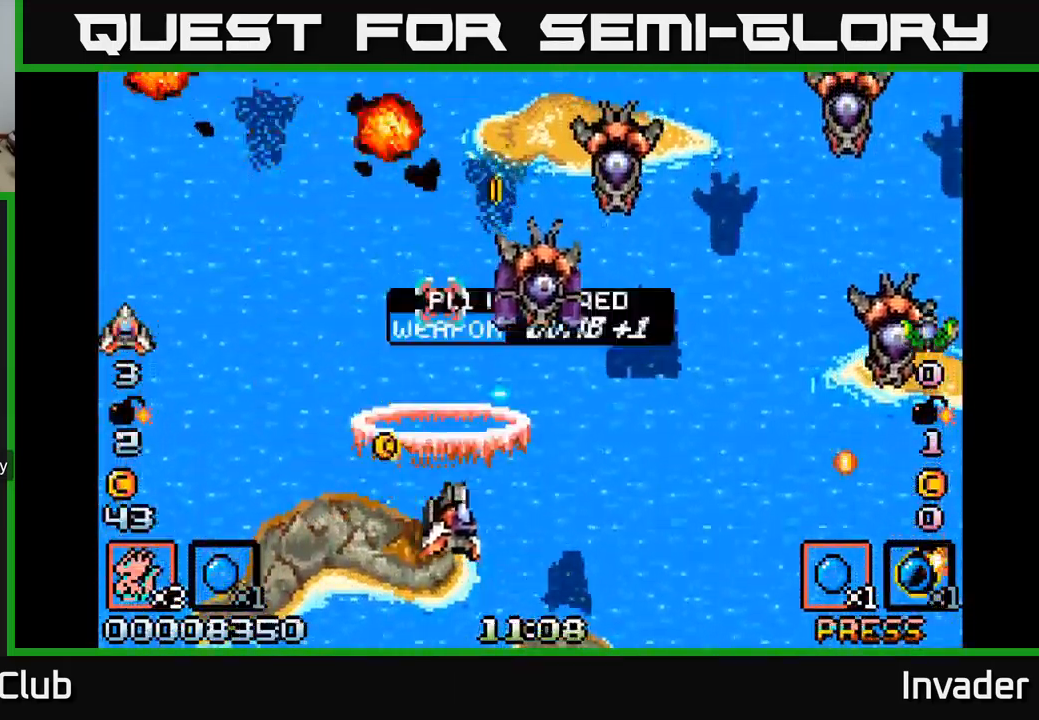
{"buttons": ["B", "DPAD_RIGHT"], "right_stick": "center", "events": [[33, "DPAD_DOWN", "up"], [100, "B", "up"], [133, "B", "down"], [250, "B", "up"], [316, "B", "down"]]}
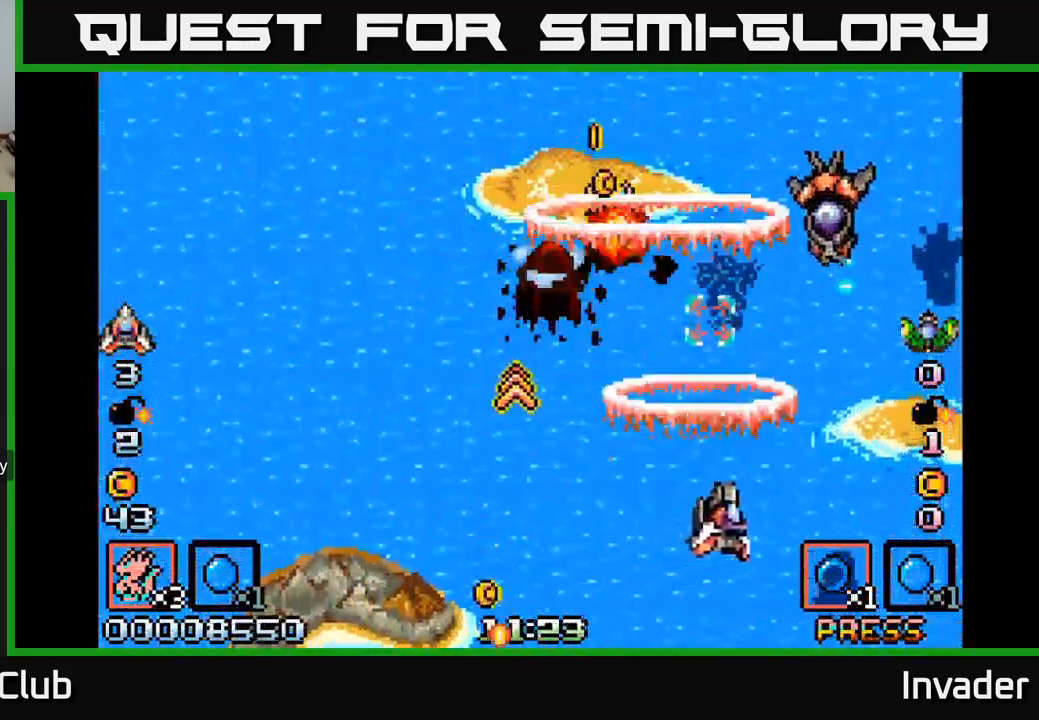
{"buttons": ["B", "DPAD_LEFT"], "right_stick": "center", "events": [[83, "B", "up"], [133, "B", "down"], [183, "DPAD_DOWN", "down"], [200, "DPAD_RIGHT", "up"], [233, "DPAD_LEFT", "down"], [283, "B", "up"], [300, "DPAD_DOWN", "up"], [316, "B", "down"], [416, "B", "up"], [500, "B", "down"]]}
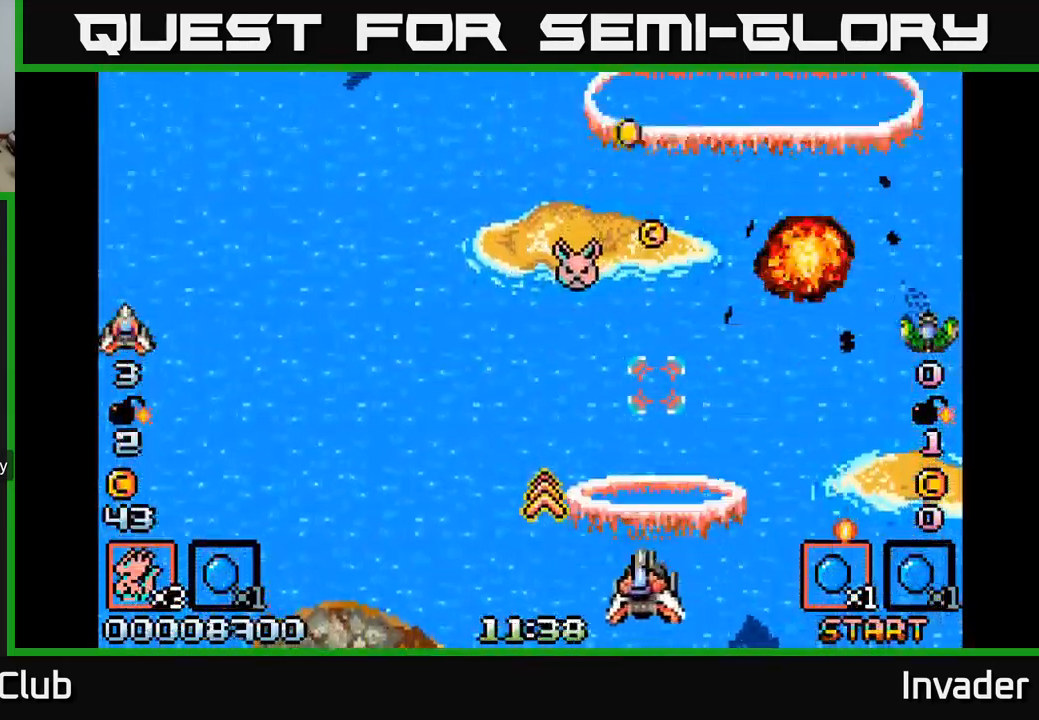
{"buttons": ["DPAD_RIGHT"], "right_stick": "center"}
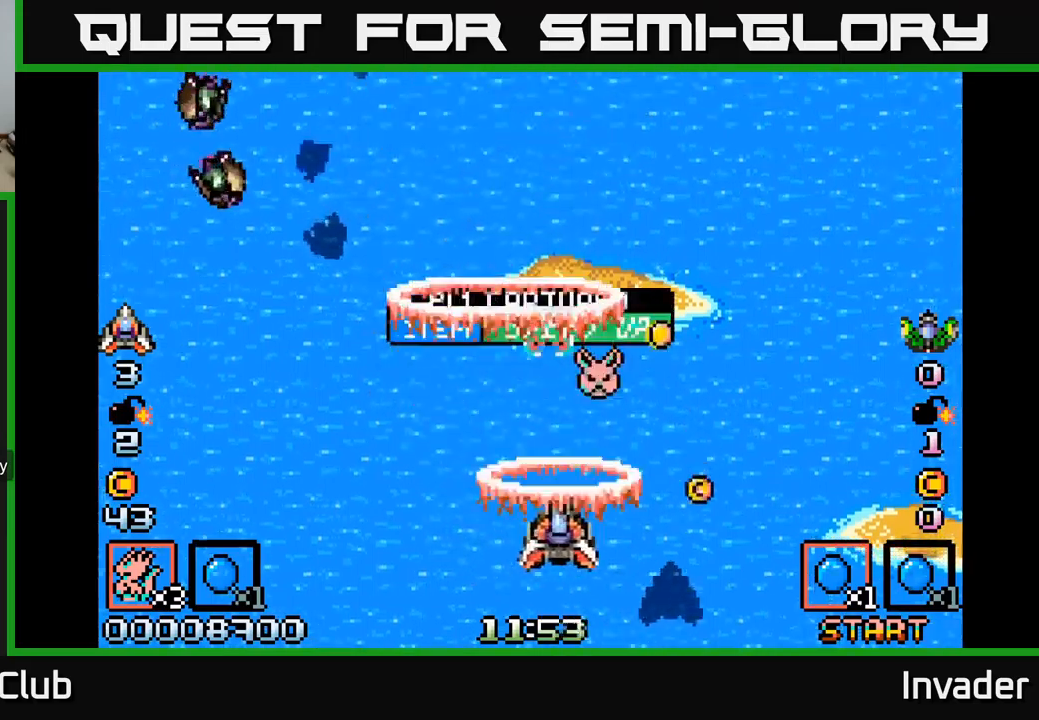
{"buttons": ["DPAD_UP"], "right_stick": "center"}
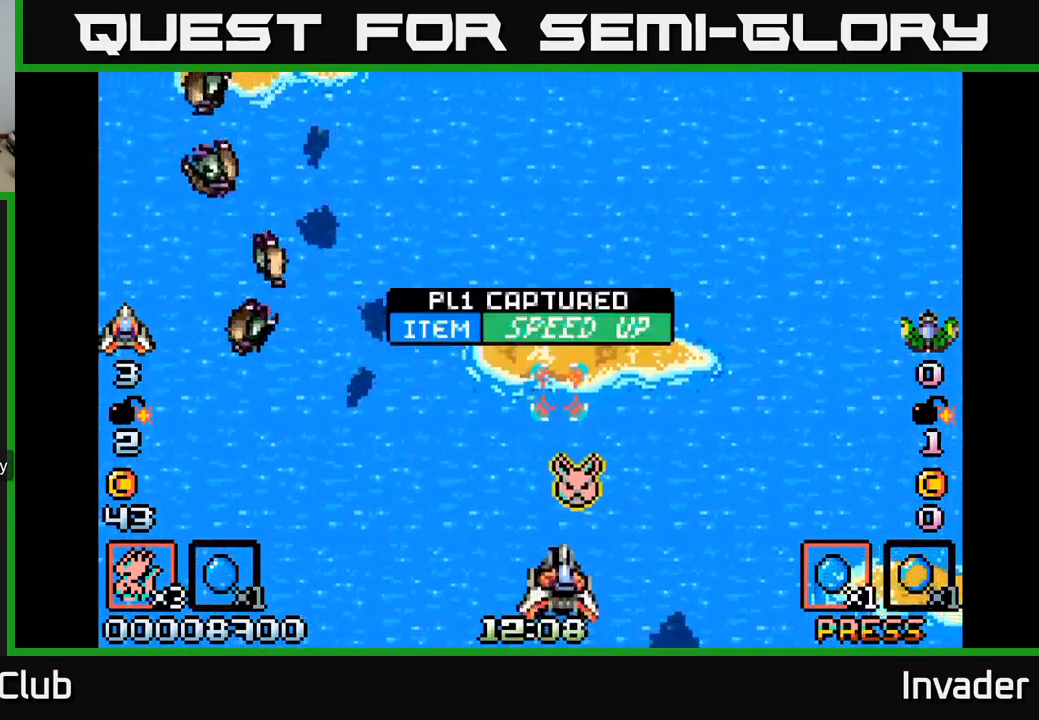
{"buttons": ["DPAD_LEFT"], "right_stick": "center"}
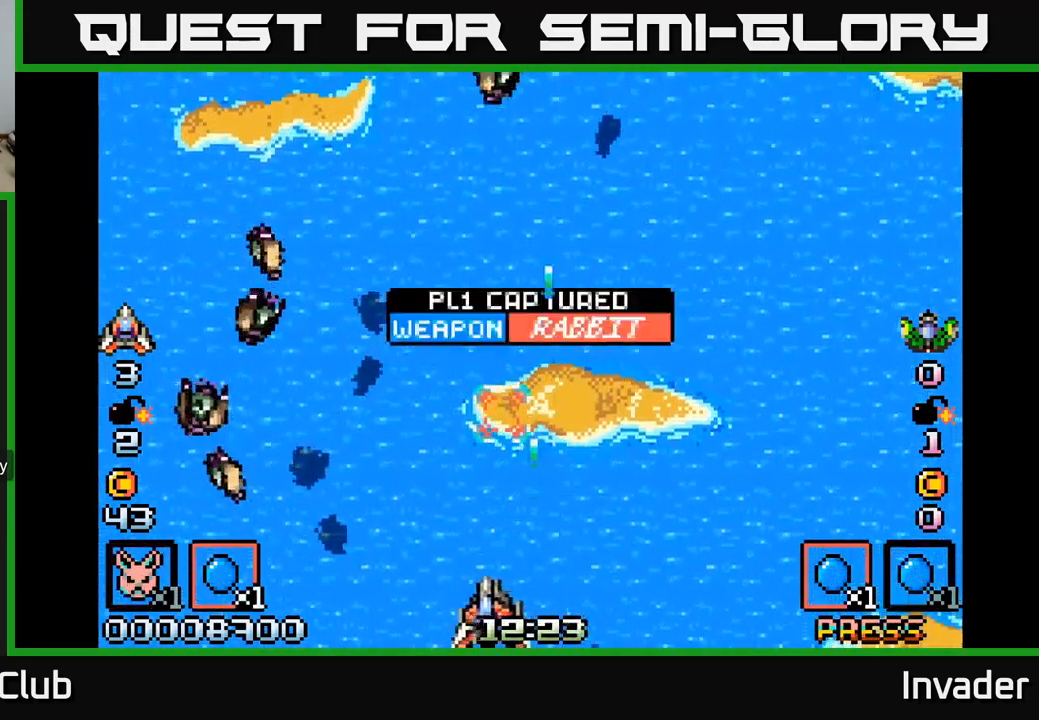
{"buttons": ["B", "DPAD_UP", "DPAD_RIGHT"], "right_stick": "center", "events": [[17, "B", "down"], [117, "B", "up"], [183, "B", "down"], [250, "DPAD_LEFT", "up"], [283, "B", "up"], [283, "DPAD_RIGHT", "down"], [350, "R2", "down"], [417, "DPAD_UP", "down"], [467, "R2", "up"], [483, "B", "down"]]}
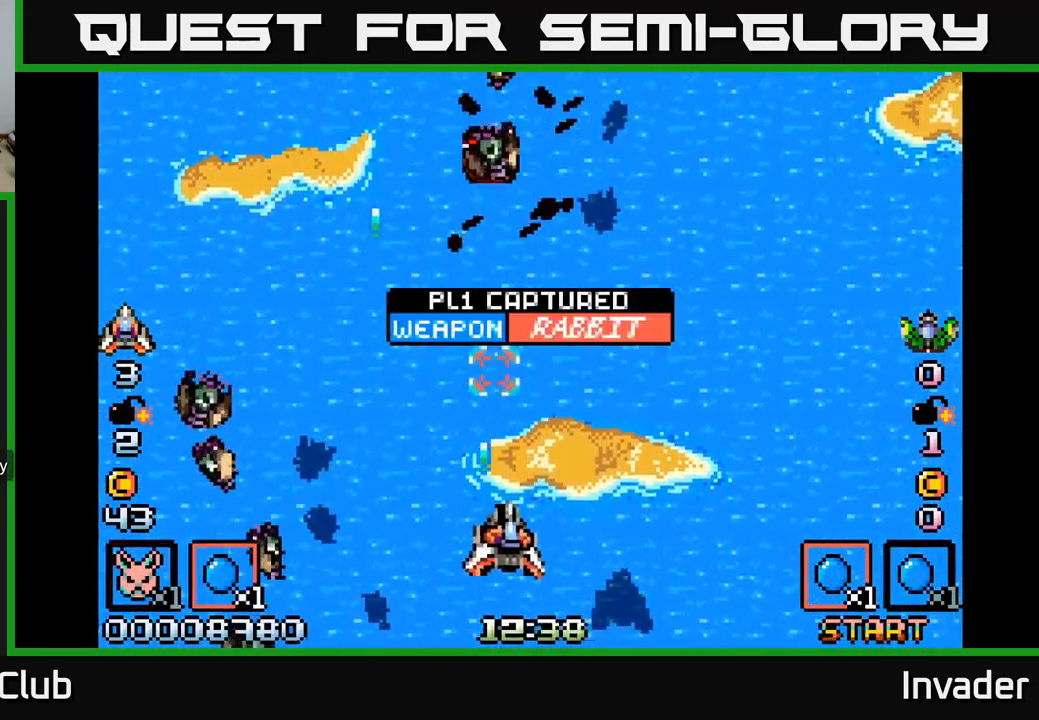
{"buttons": ["DPAD_LEFT"], "right_stick": "center"}
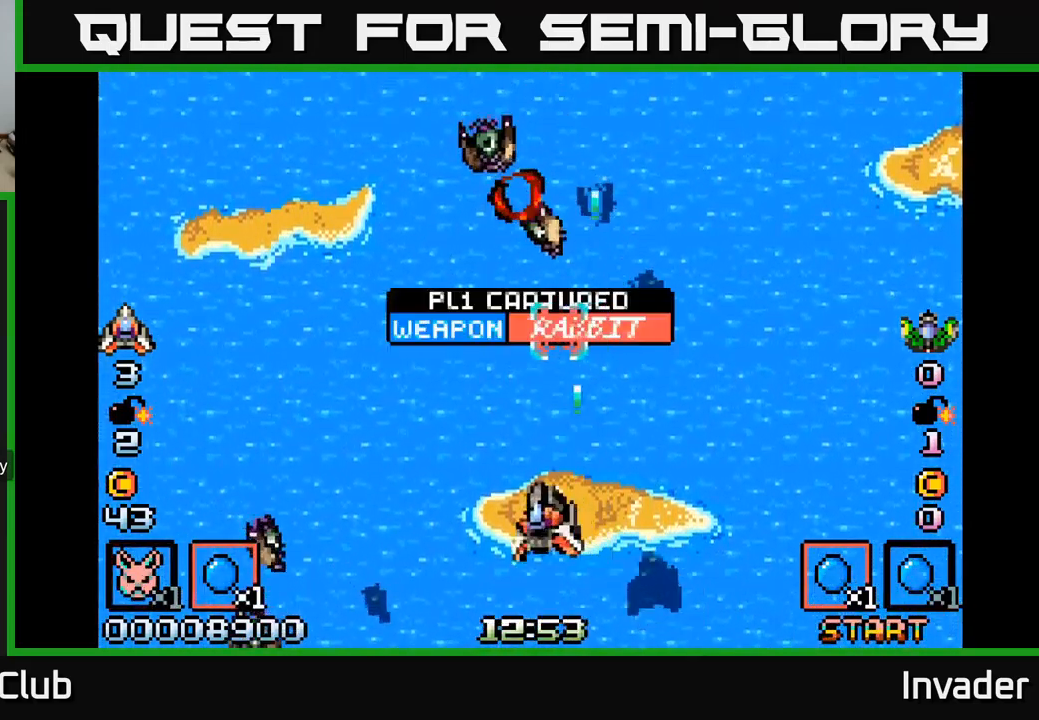
{"buttons": ["R2"], "right_stick": "center", "events": [[17, "DPAD_UP", "down"], [50, "DPAD_LEFT", "up"], [83, "B", "down"], [100, "DPAD_UP", "up"], [183, "B", "up"], [233, "B", "down"], [367, "B", "up"], [400, "B", "down"], [450, "R2", "down"], [483, "B", "up"]]}
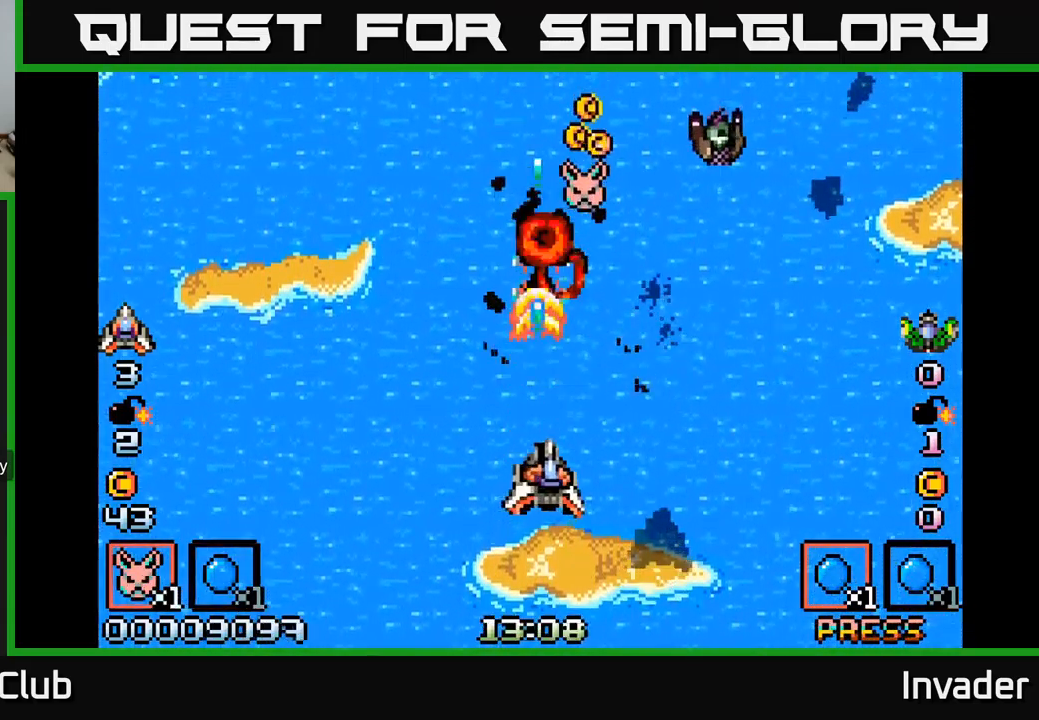
{"buttons": ["B", "DPAD_DOWN"], "right_stick": "center", "events": [[17, "DPAD_RIGHT", "down"], [33, "R2", "up"], [233, "B", "down"], [333, "B", "up"], [367, "DPAD_DOWN", "down"], [383, "B", "down"], [433, "DPAD_RIGHT", "up"]]}
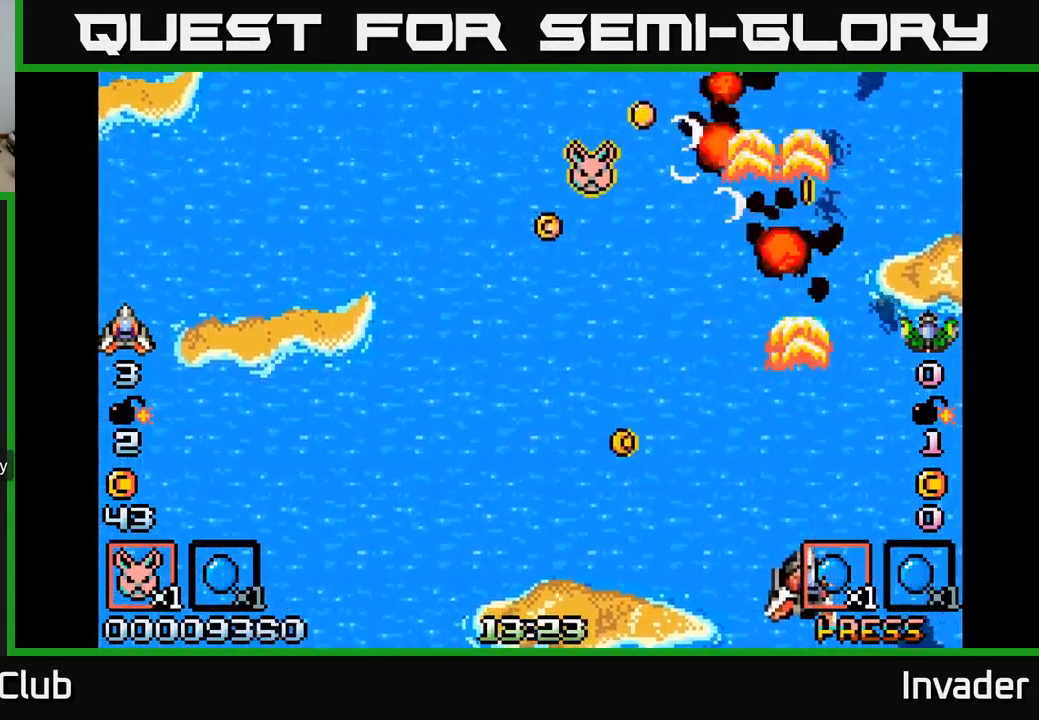
{"buttons": ["B", "DPAD_UP"], "right_stick": "center", "events": [[17, "B", "up"], [50, "DPAD_LEFT", "down"], [67, "B", "down"], [67, "DPAD_DOWN", "up"], [200, "B", "up"], [200, "DPAD_UP", "down"], [267, "B", "down"], [367, "B", "up"], [433, "B", "down"], [467, "DPAD_LEFT", "up"]]}
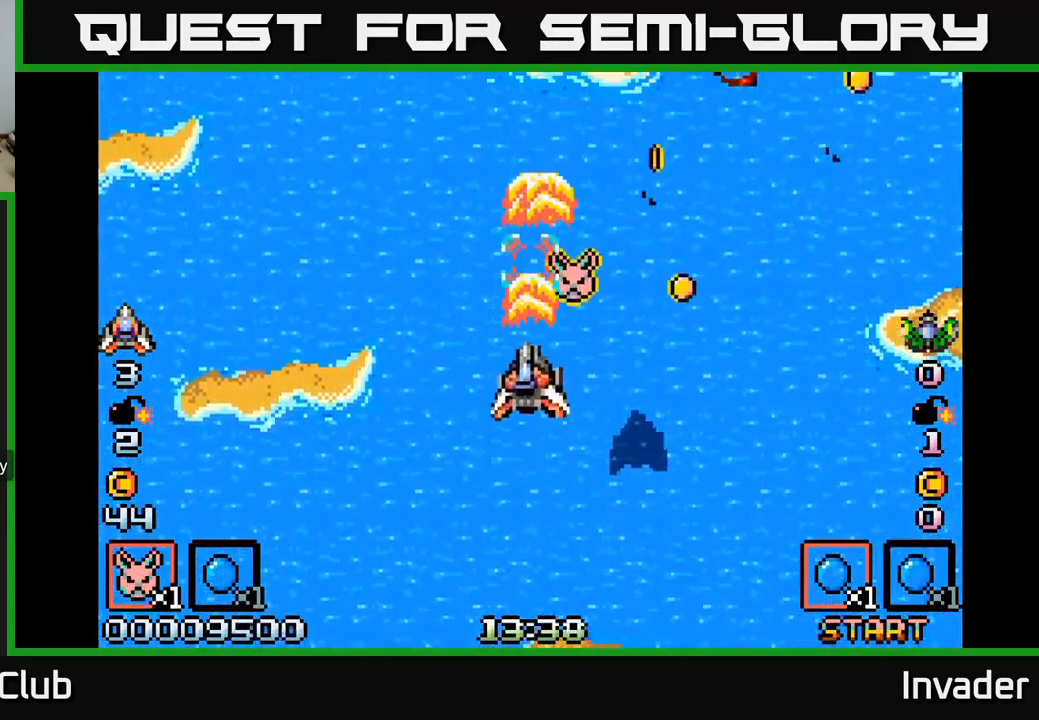
{"buttons": ["B", "DPAD_UP"], "right_stick": "center", "events": [[50, "B", "up"], [117, "B", "down"], [117, "DPAD_RIGHT", "down"], [167, "DPAD_UP", "up"], [217, "DPAD_DOWN", "down"], [233, "B", "up"], [300, "B", "down"], [367, "DPAD_DOWN", "up"], [417, "B", "up"], [450, "DPAD_RIGHT", "up"], [450, "DPAD_UP", "down"], [500, "B", "down"]]}
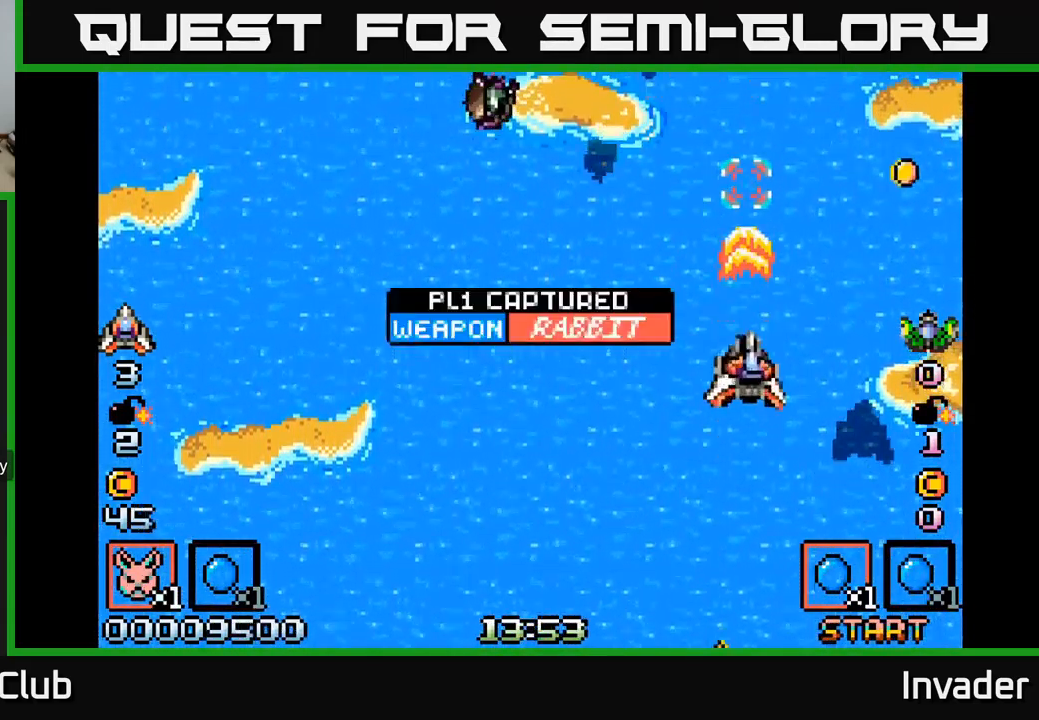
{"buttons": ["DPAD_DOWN", "DPAD_LEFT"], "right_stick": "center"}
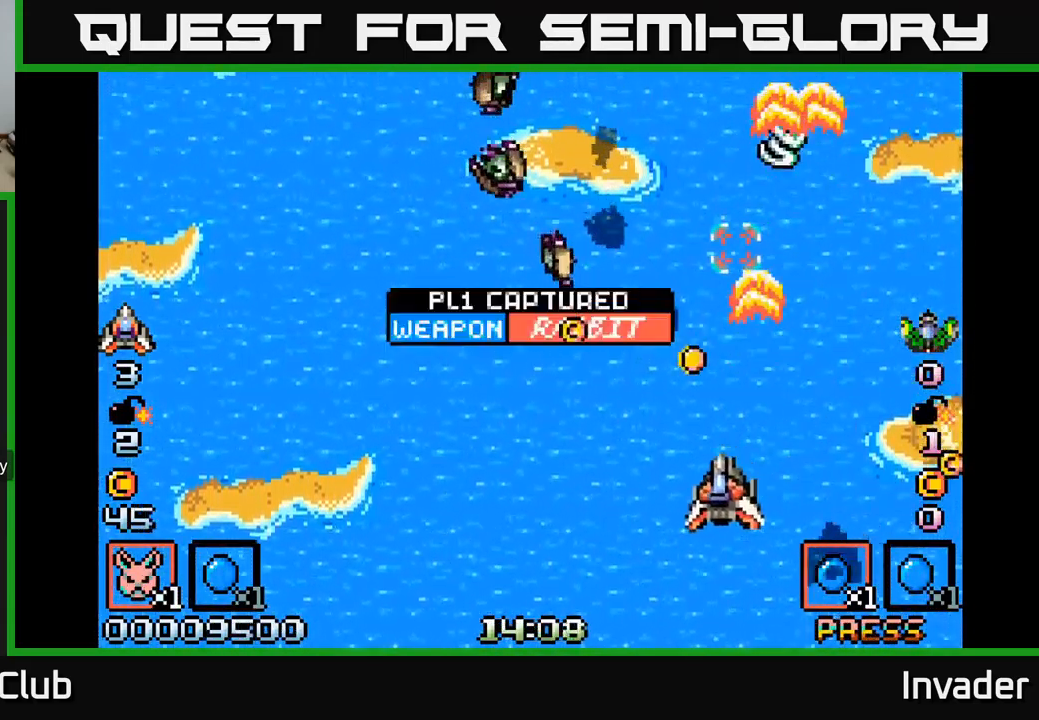
{"buttons": ["DPAD_DOWN", "DPAD_RIGHT"], "right_stick": "center", "events": [[50, "B", "down"], [117, "DPAD_DOWN", "up"], [167, "B", "up"], [233, "B", "down"], [333, "B", "up"], [383, "B", "down"], [434, "DPAD_DOWN", "down"], [434, "DPAD_LEFT", "up"], [467, "DPAD_RIGHT", "down"], [500, "B", "up"]]}